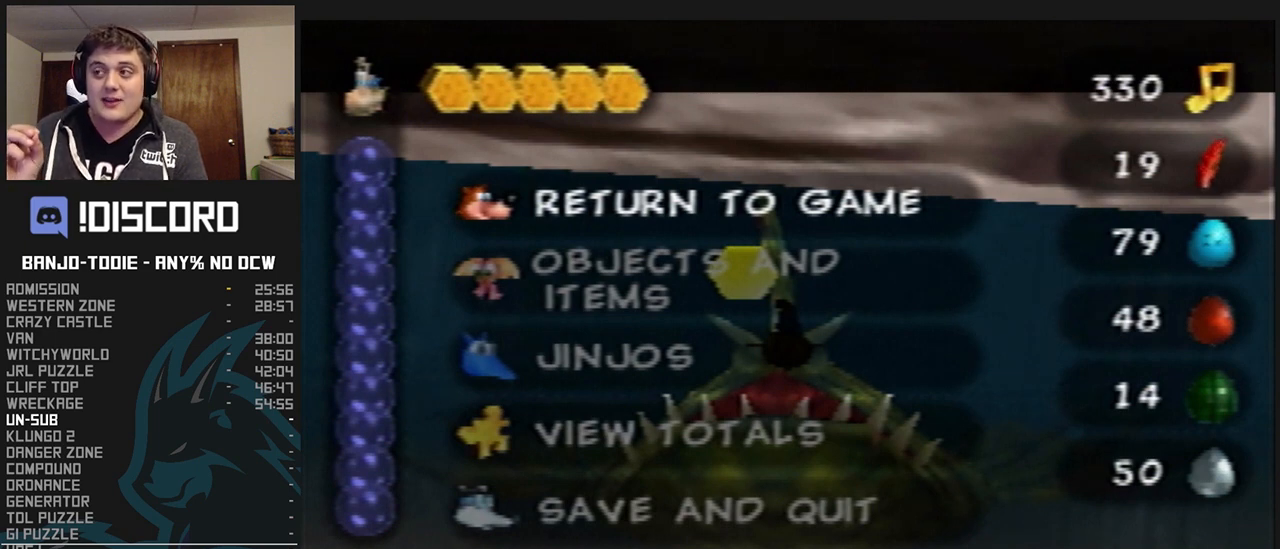
Gameplay with a controller (Nintendo layout); each line is a JSON object with the inputs held at the frame after it. "events" lists button and stick changes between this image and that frame as [ms after this image, input, new state], when the widget could be followed in between. Not read: L3 R3 START.
{"buttons": ["L1"], "left_stick": "center", "events": [[67, "R1", "down"], [100, "R1", "up"]]}
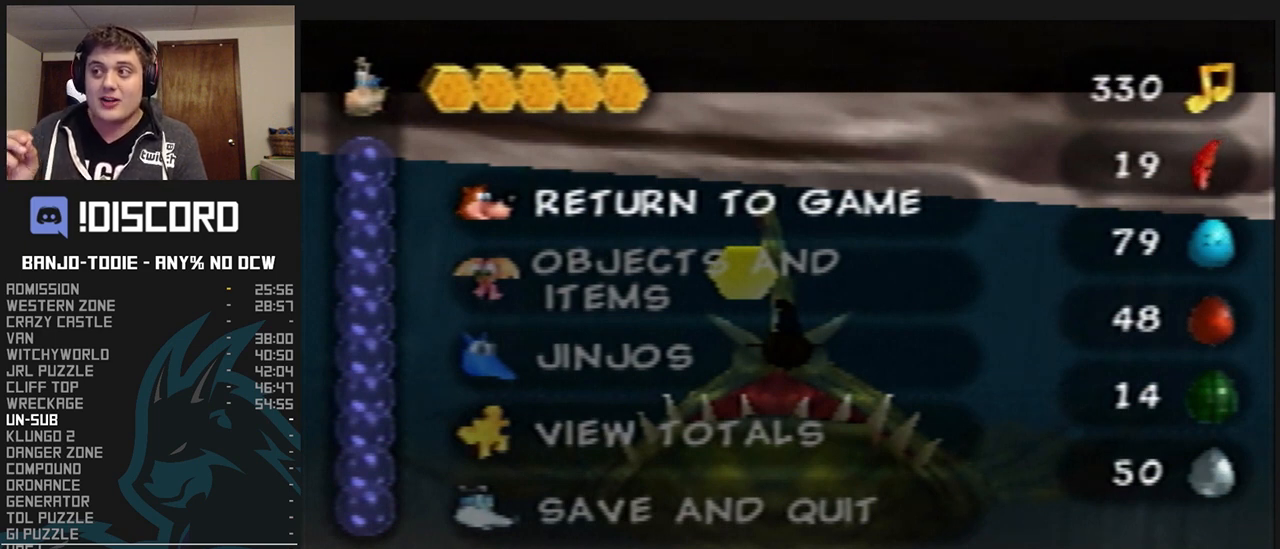
{"buttons": ["L1"], "left_stick": "center", "events": [[300, "R1", "down"], [333, "R1", "up"]]}
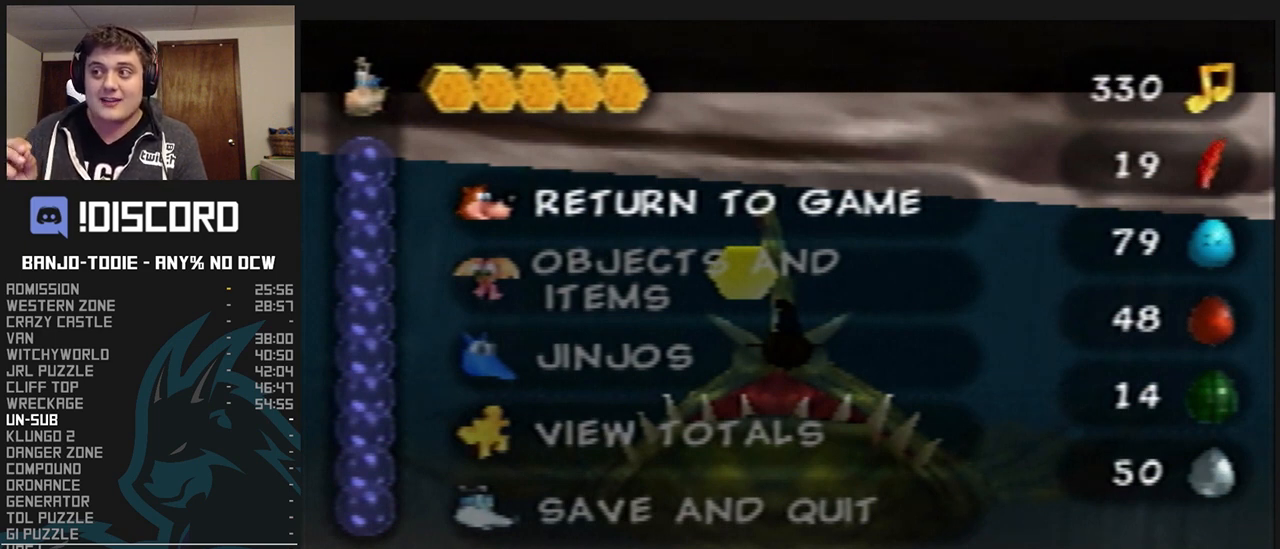
{"buttons": ["L1"], "left_stick": "center", "events": []}
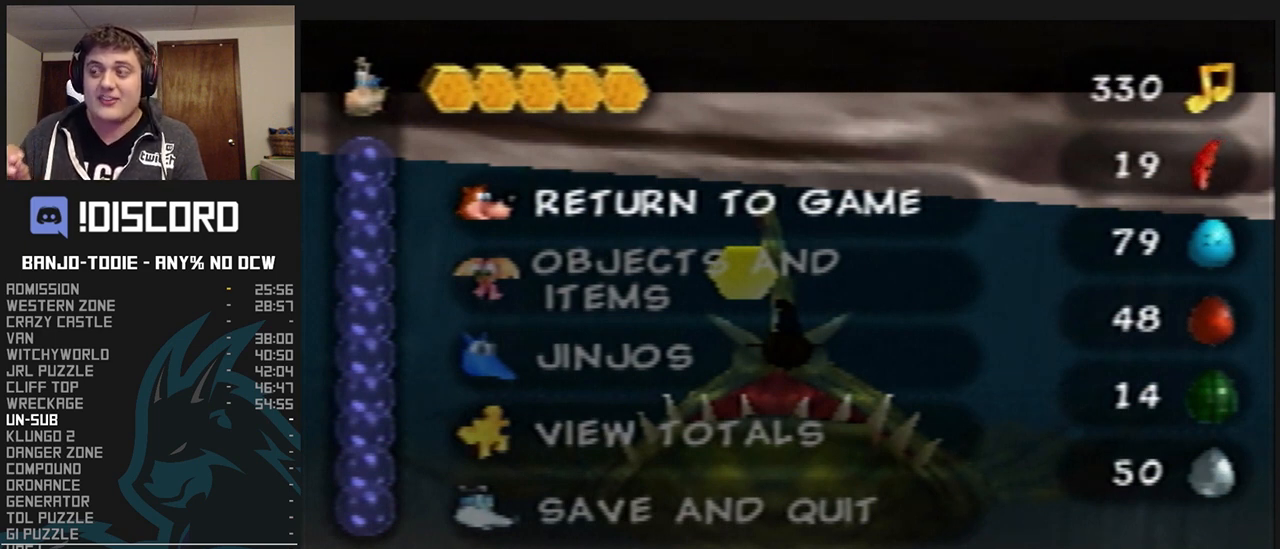
{"buttons": ["L1"], "left_stick": "center", "events": []}
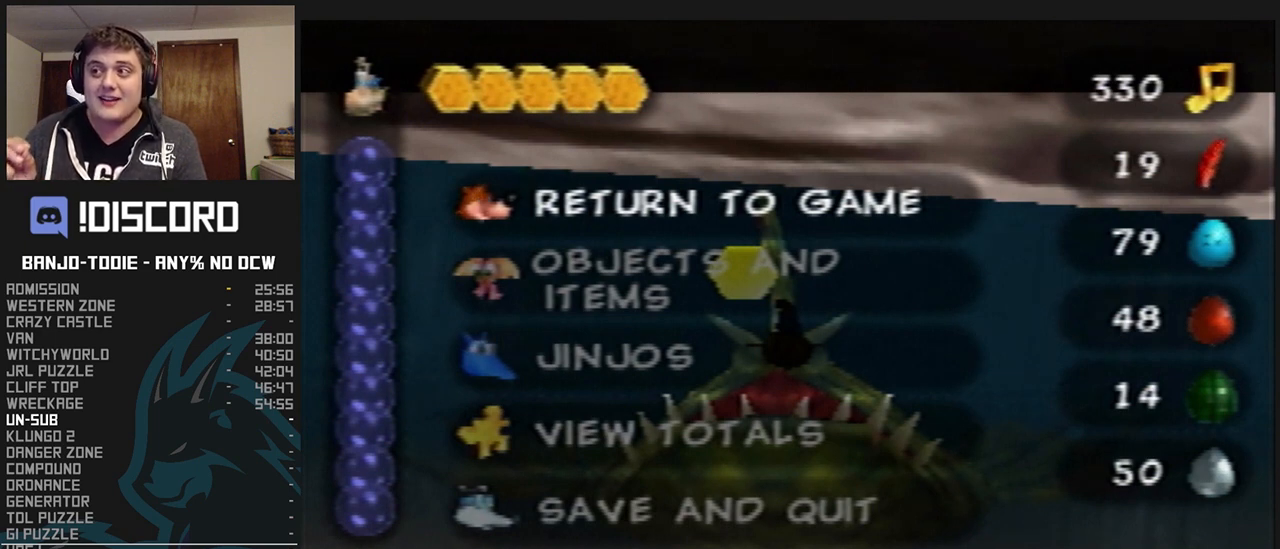
{"buttons": ["L1"], "left_stick": "center", "events": []}
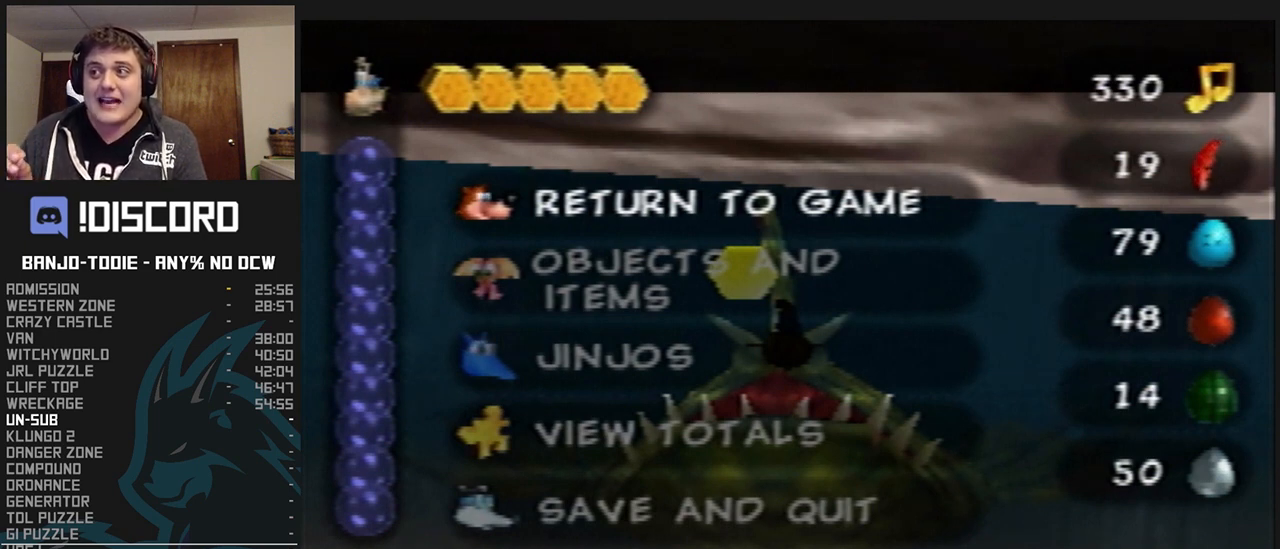
{"buttons": ["L1"], "left_stick": "center", "events": []}
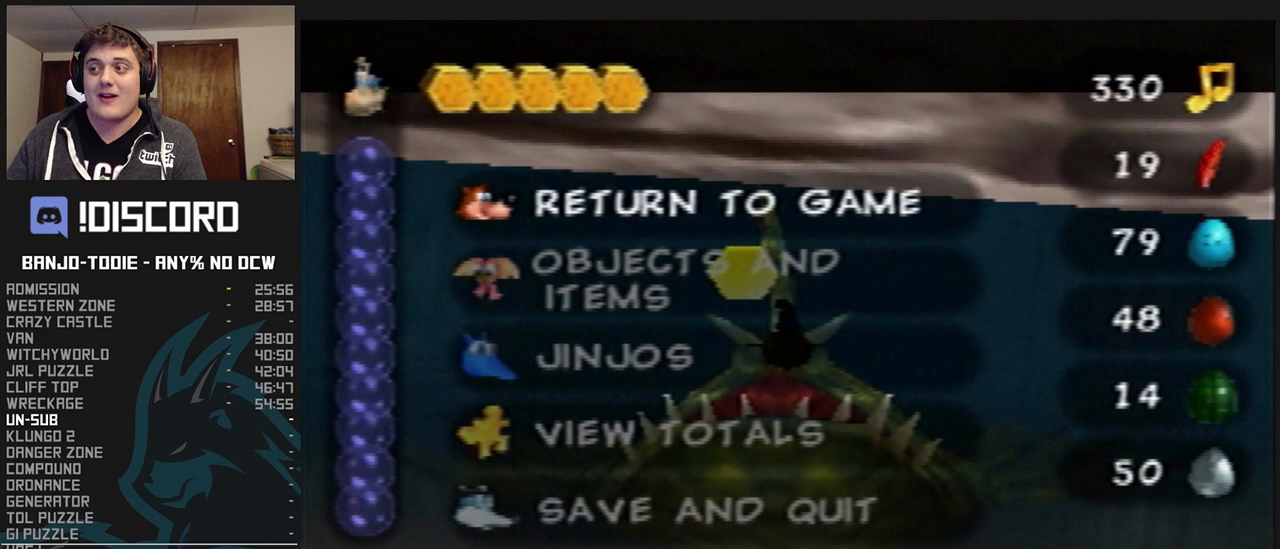
{"buttons": ["L1"], "left_stick": "center", "events": []}
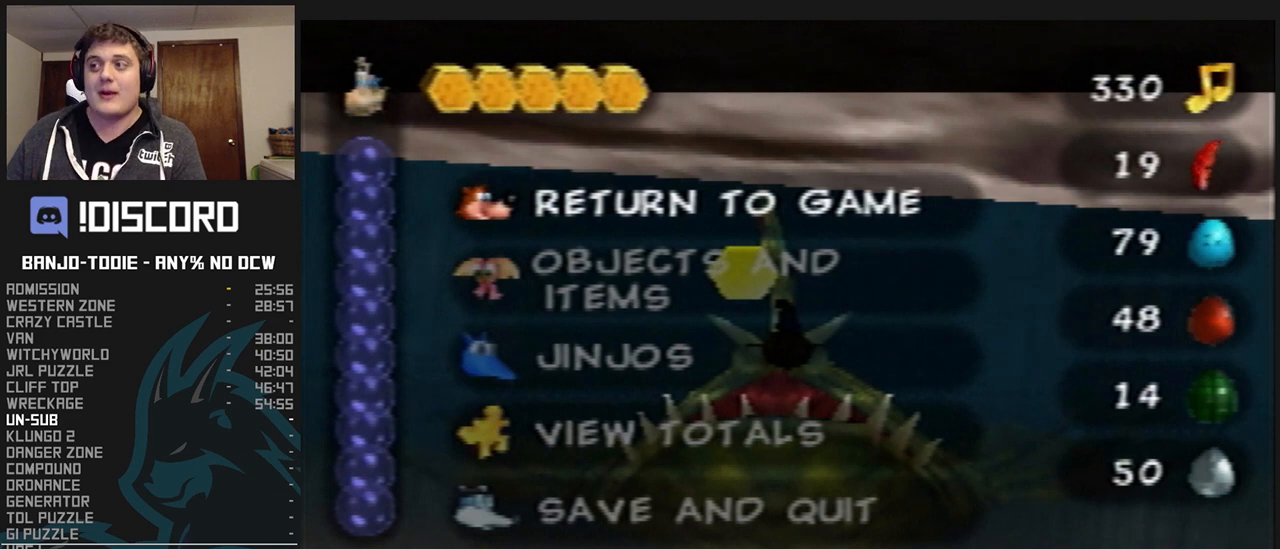
{"buttons": ["L1"], "left_stick": "center", "events": []}
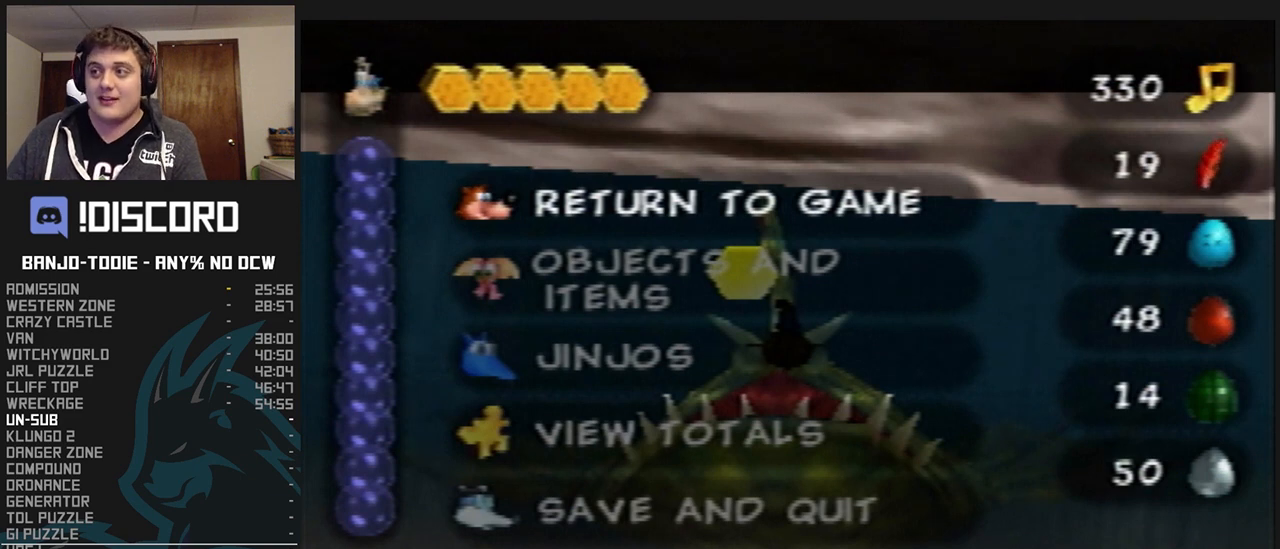
{"buttons": ["L1"], "left_stick": "center", "events": []}
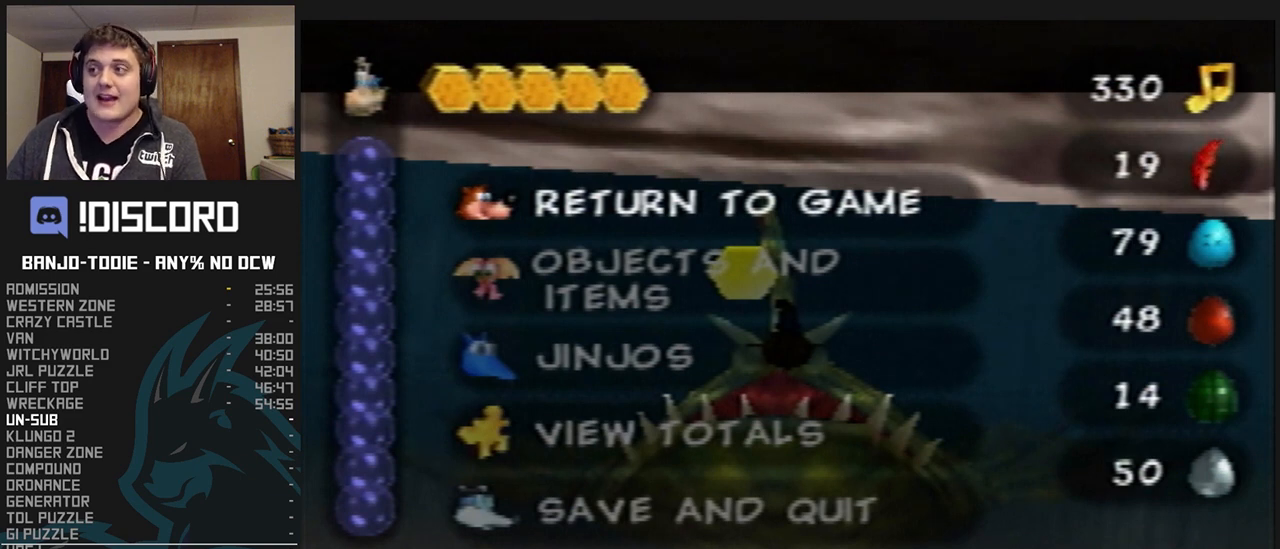
{"buttons": ["L1"], "left_stick": "center", "events": []}
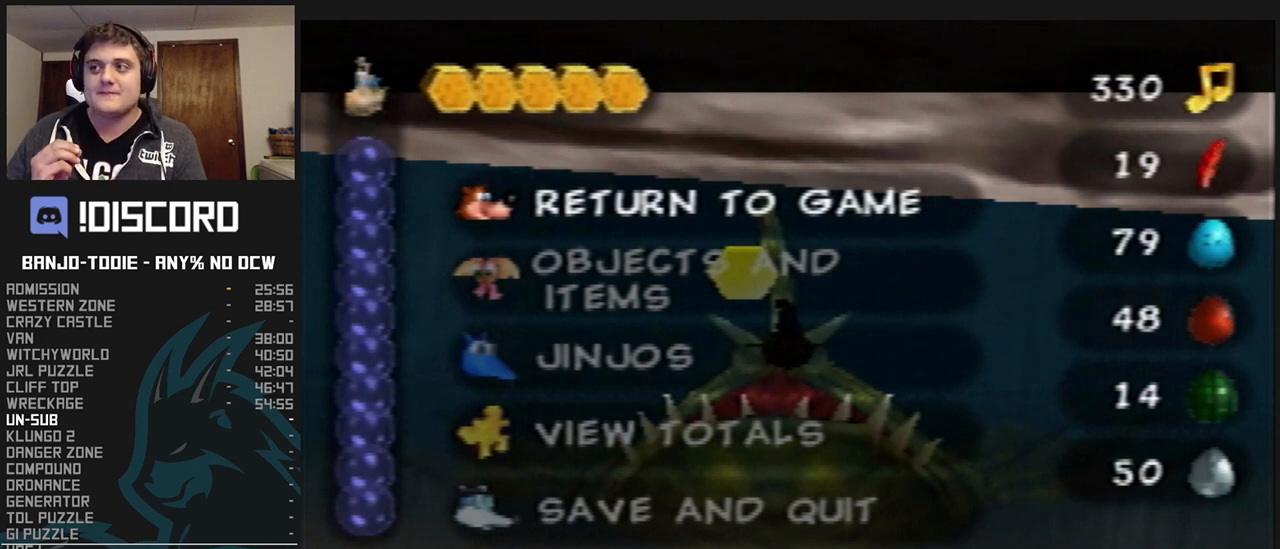
{"buttons": ["L1"], "left_stick": "center", "events": []}
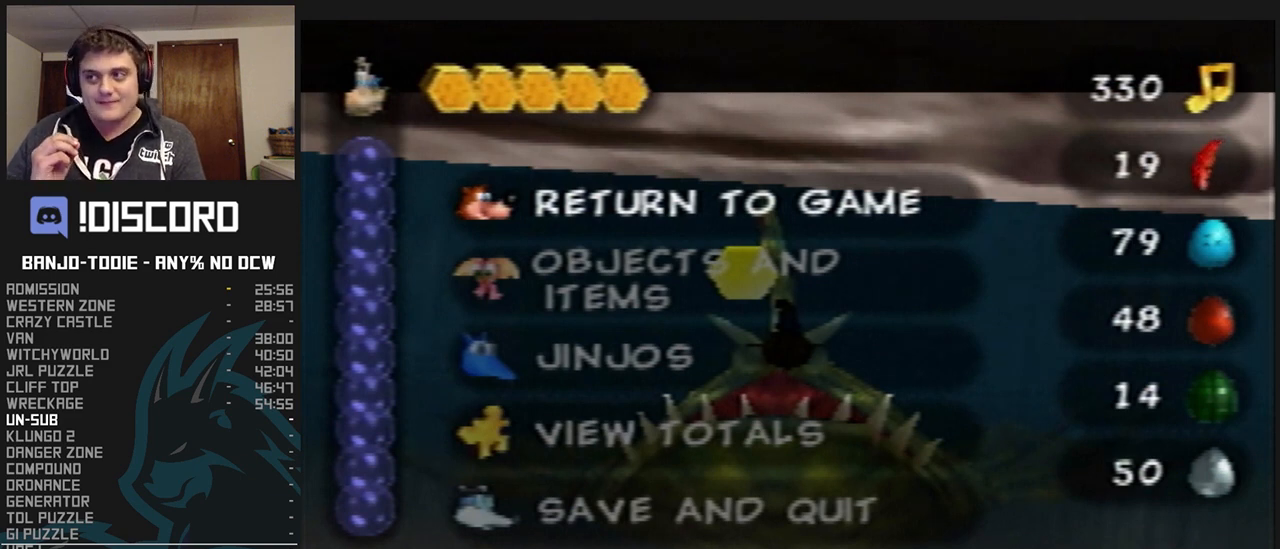
{"buttons": ["L1"], "left_stick": "center", "events": []}
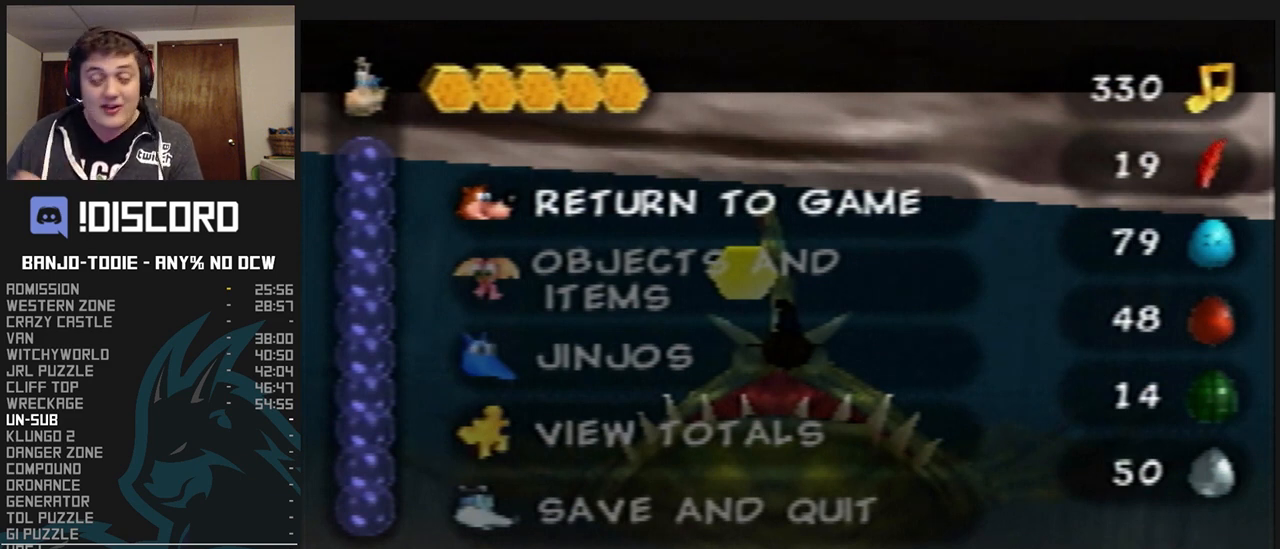
{"buttons": ["L1"], "left_stick": "center", "events": []}
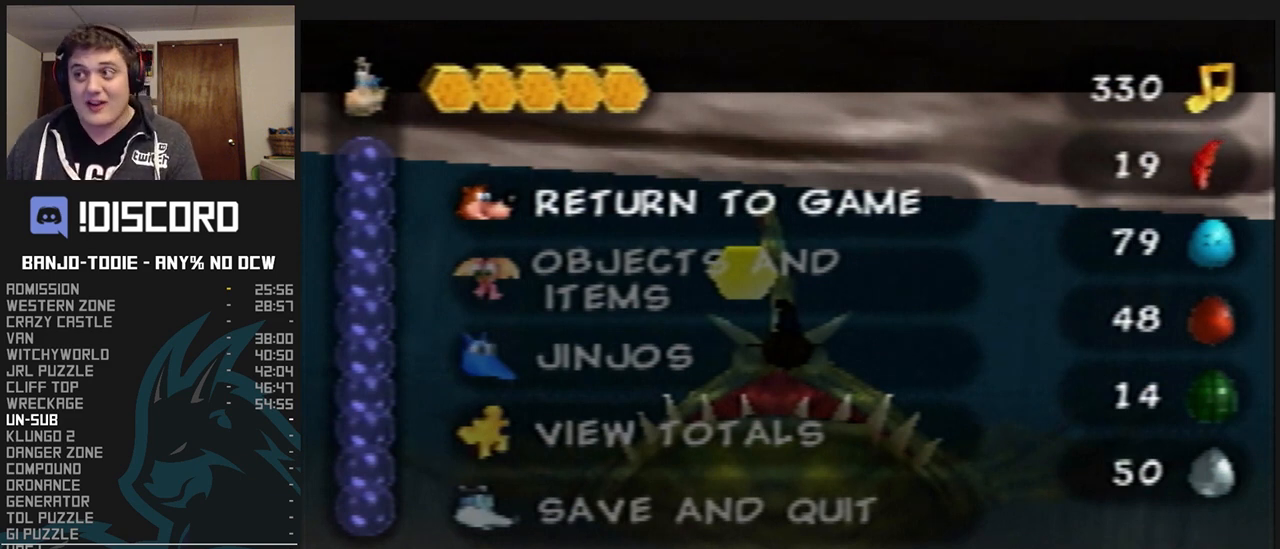
{"buttons": ["L1"], "left_stick": "center", "events": []}
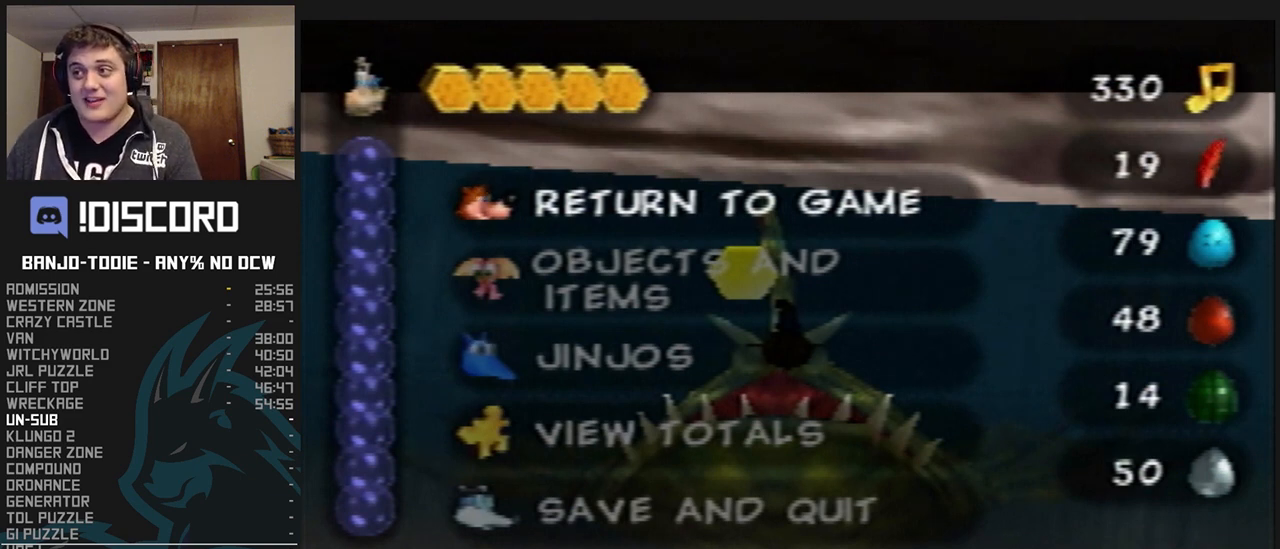
{"buttons": ["L1"], "left_stick": "center", "events": []}
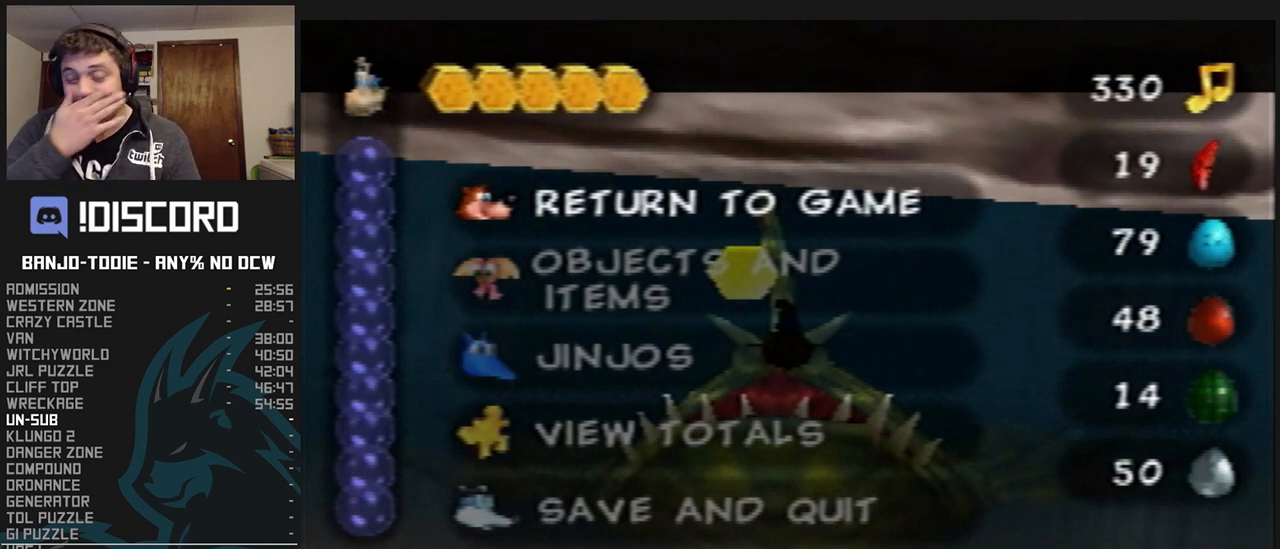
{"buttons": ["L1"], "left_stick": "center", "events": []}
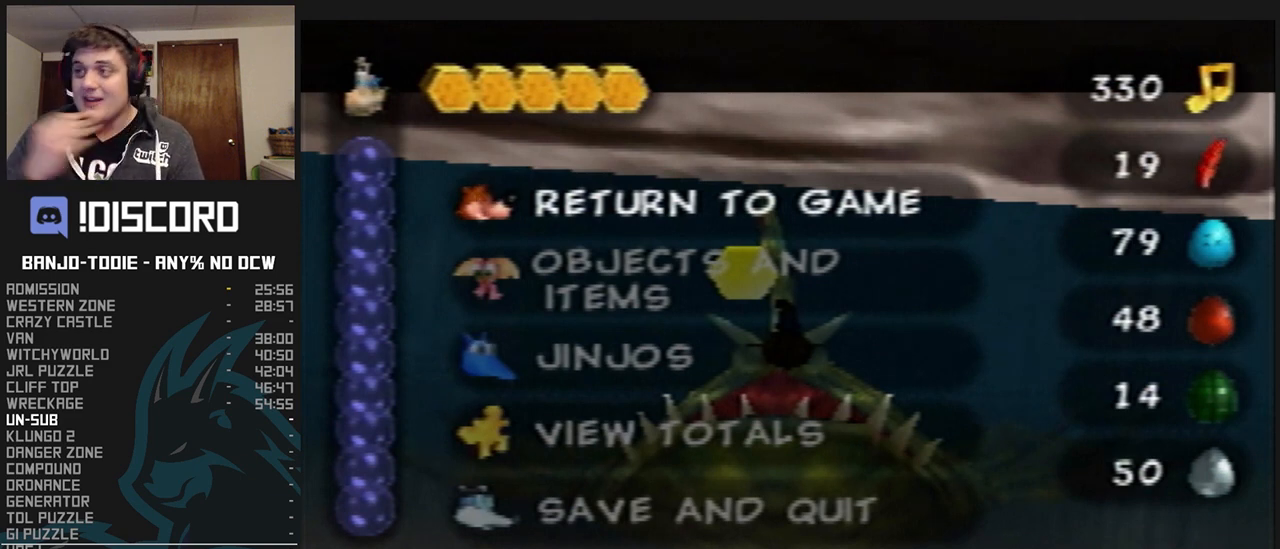
{"buttons": ["L1"], "left_stick": "center", "events": [[433, "R1", "down"], [467, "R1", "up"]]}
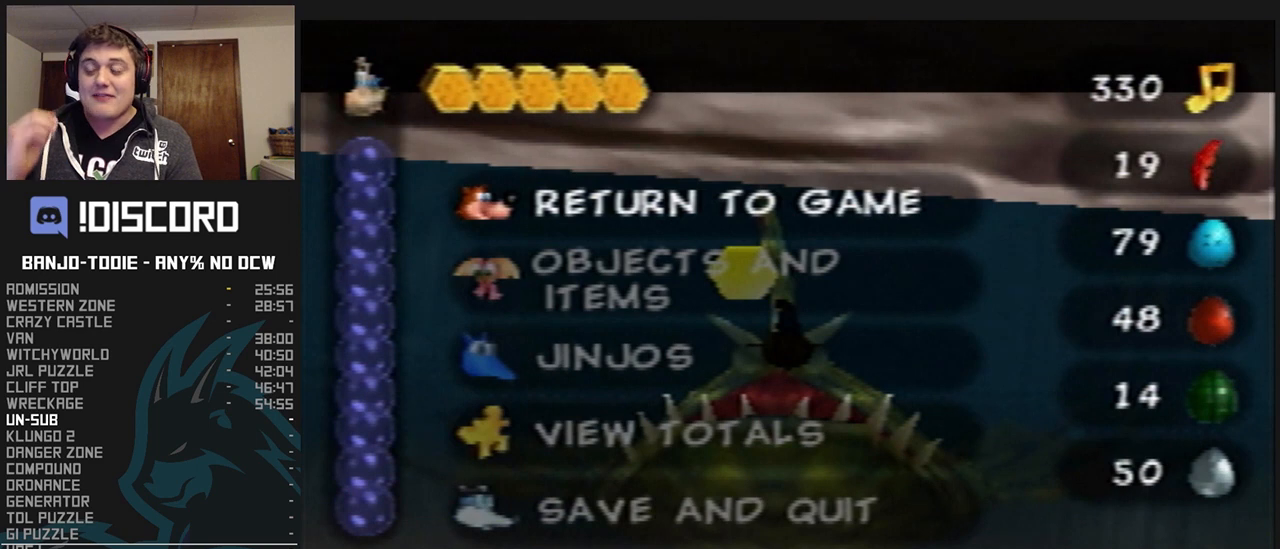
{"buttons": ["L1"], "left_stick": "center", "events": []}
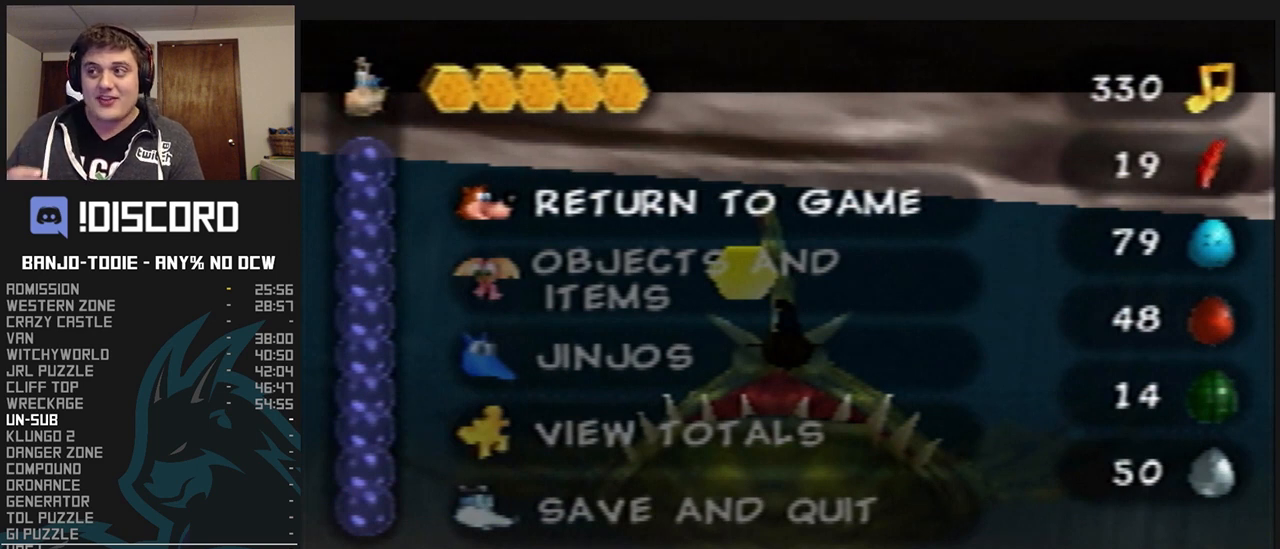
{"buttons": ["L1"], "left_stick": "center", "events": []}
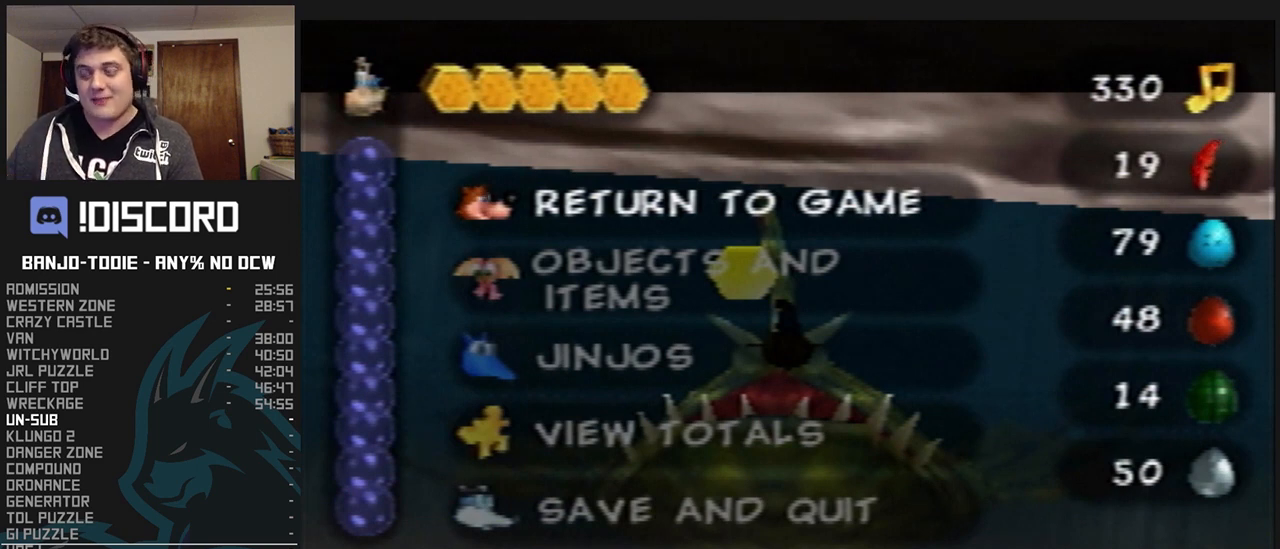
{"buttons": ["L1"], "left_stick": "center", "events": []}
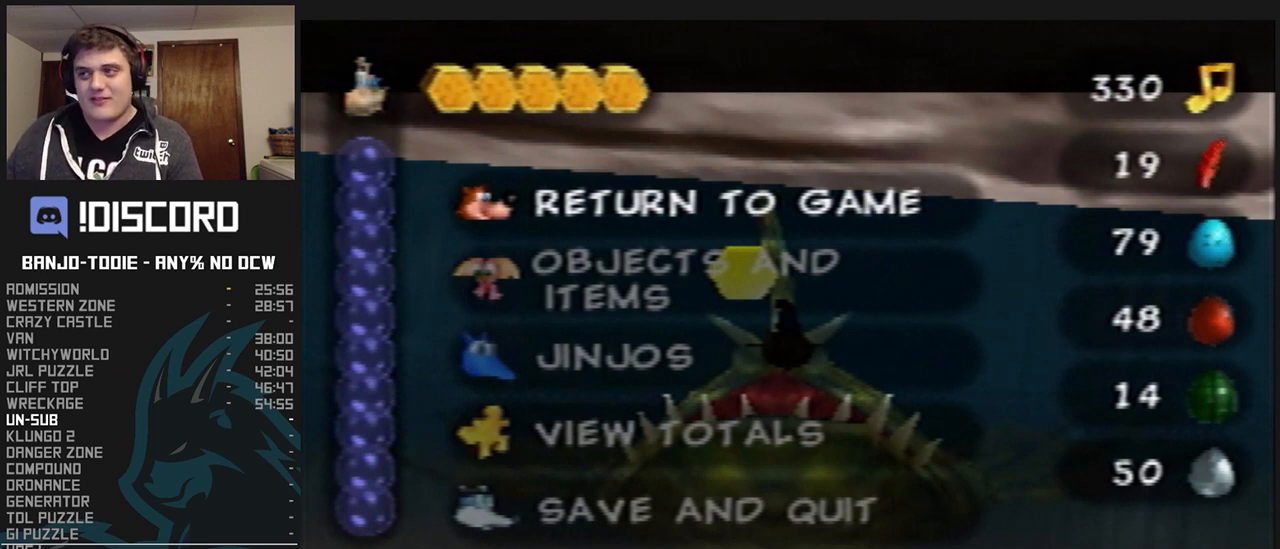
{"buttons": ["L1"], "left_stick": "center", "events": []}
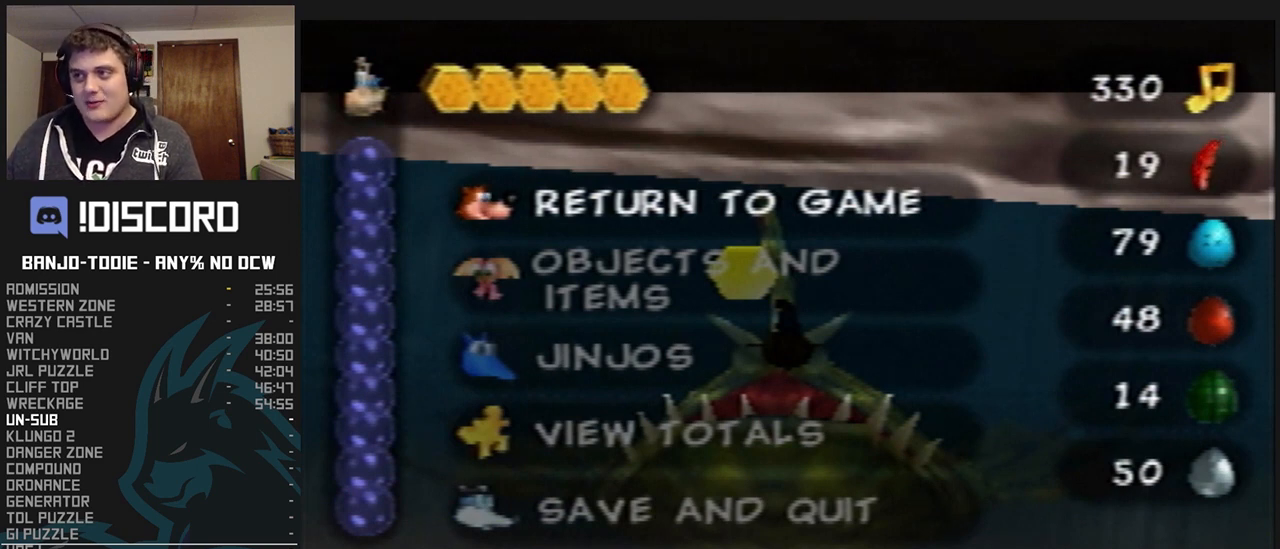
{"buttons": ["L1"], "left_stick": "center", "events": []}
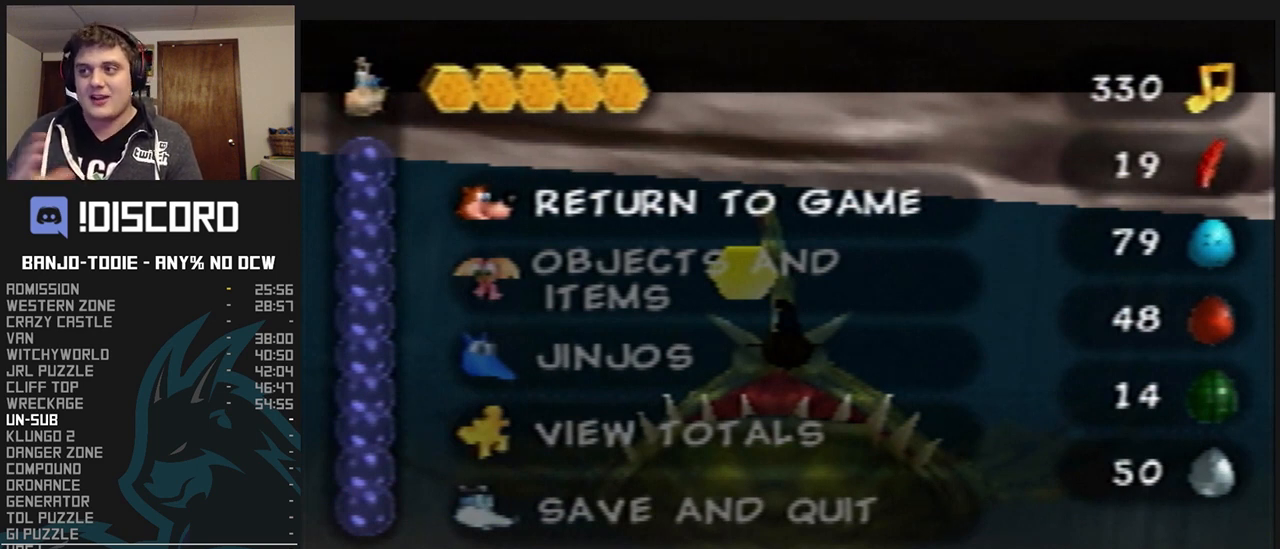
{"buttons": ["L1"], "left_stick": "center", "events": []}
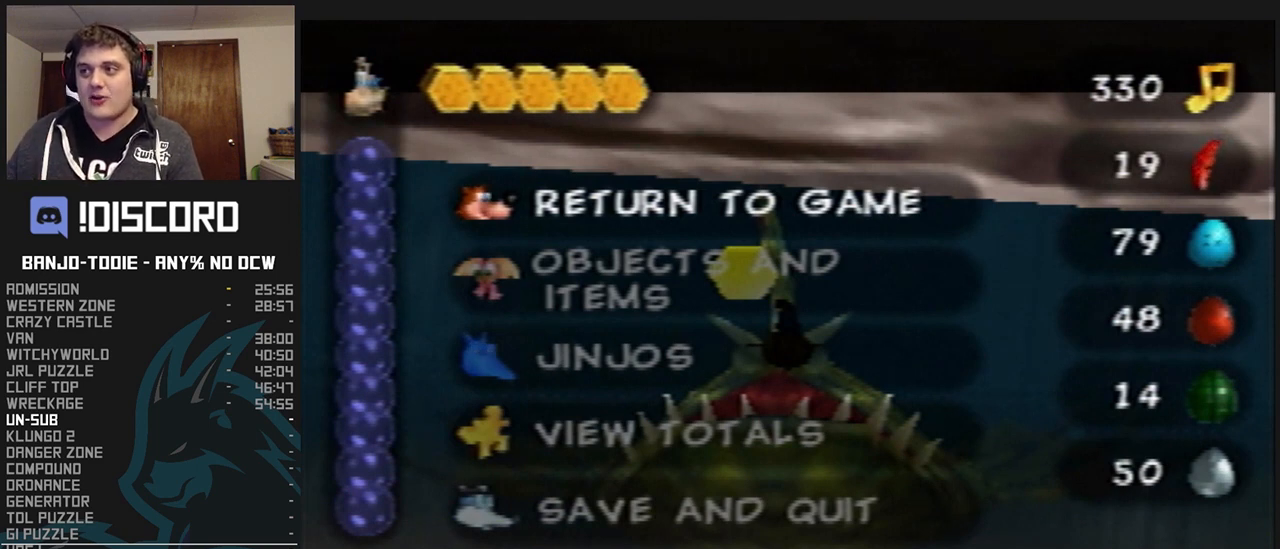
{"buttons": ["L1"], "left_stick": "center", "events": []}
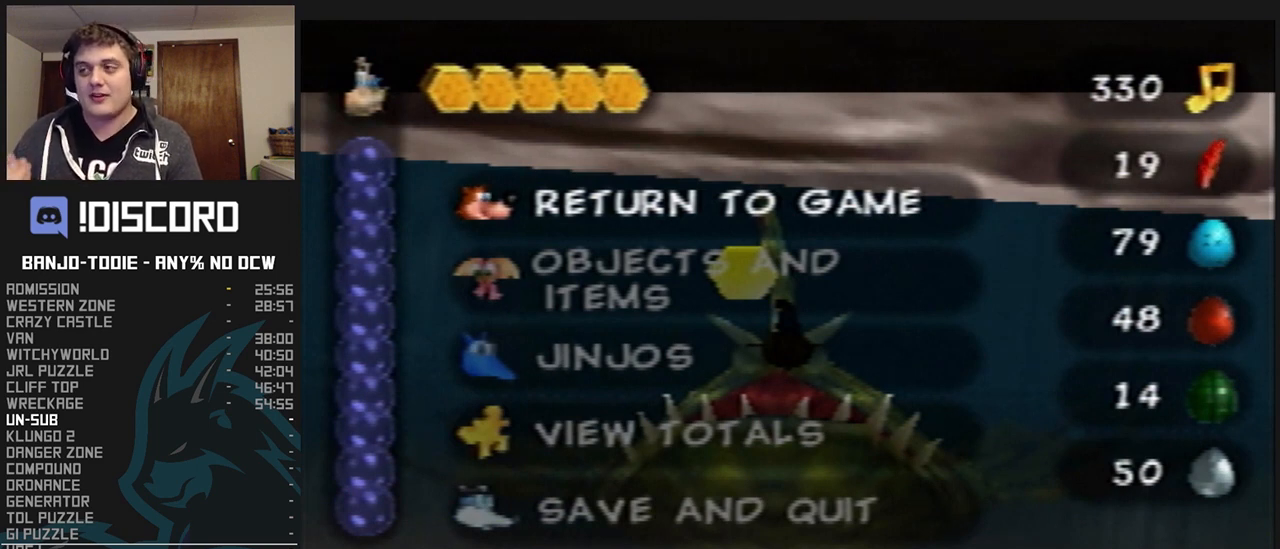
{"buttons": ["L1"], "left_stick": "center", "events": []}
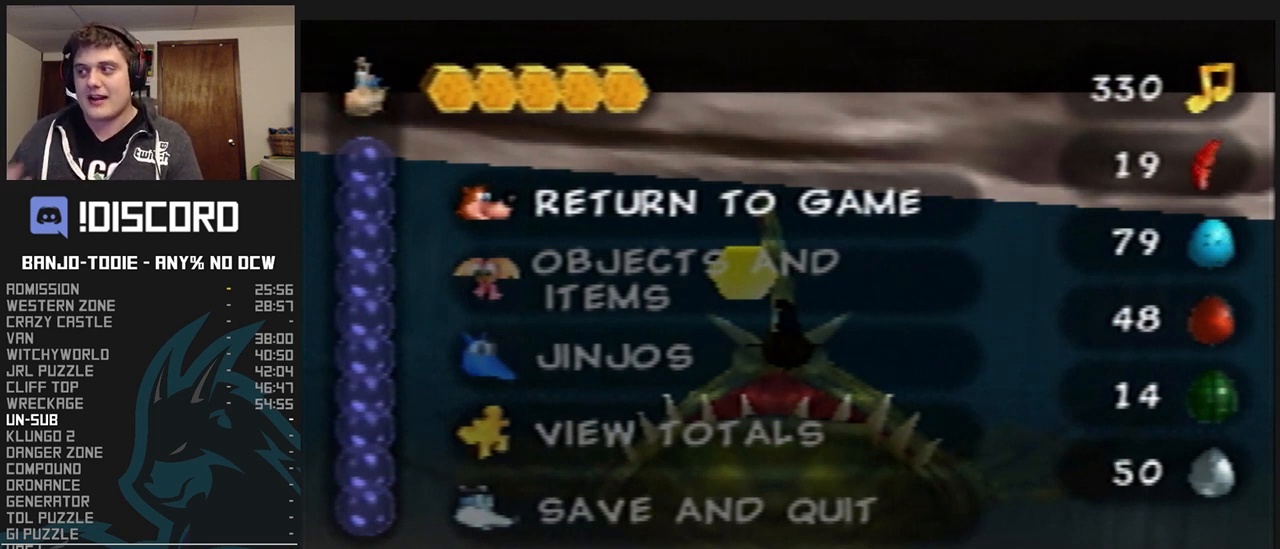
{"buttons": ["L1"], "left_stick": "center", "events": []}
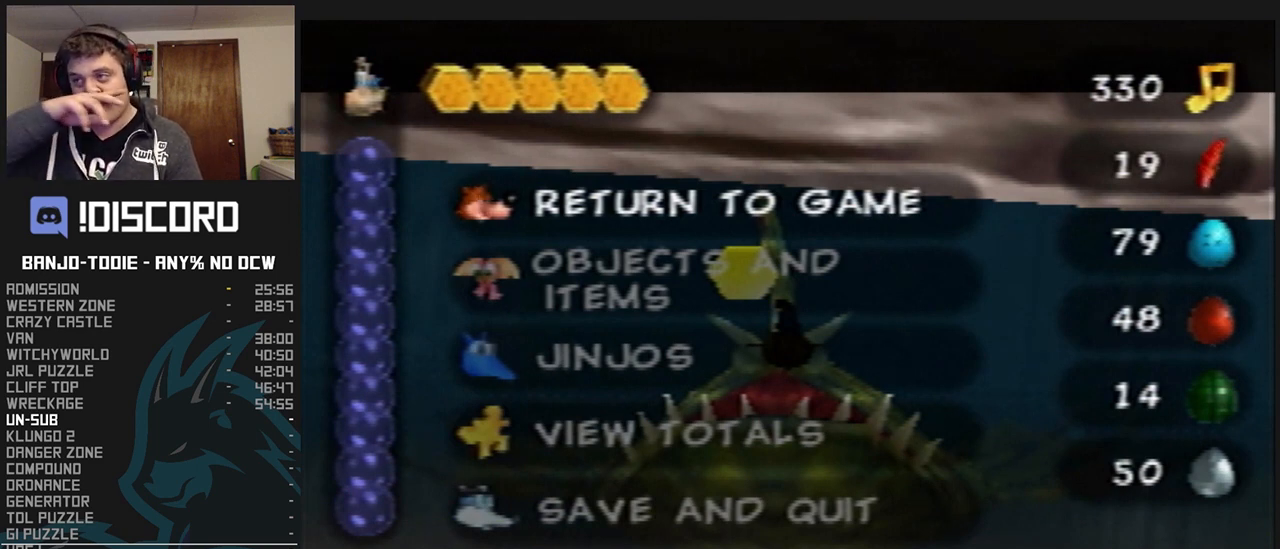
{"buttons": ["L1"], "left_stick": "center", "events": []}
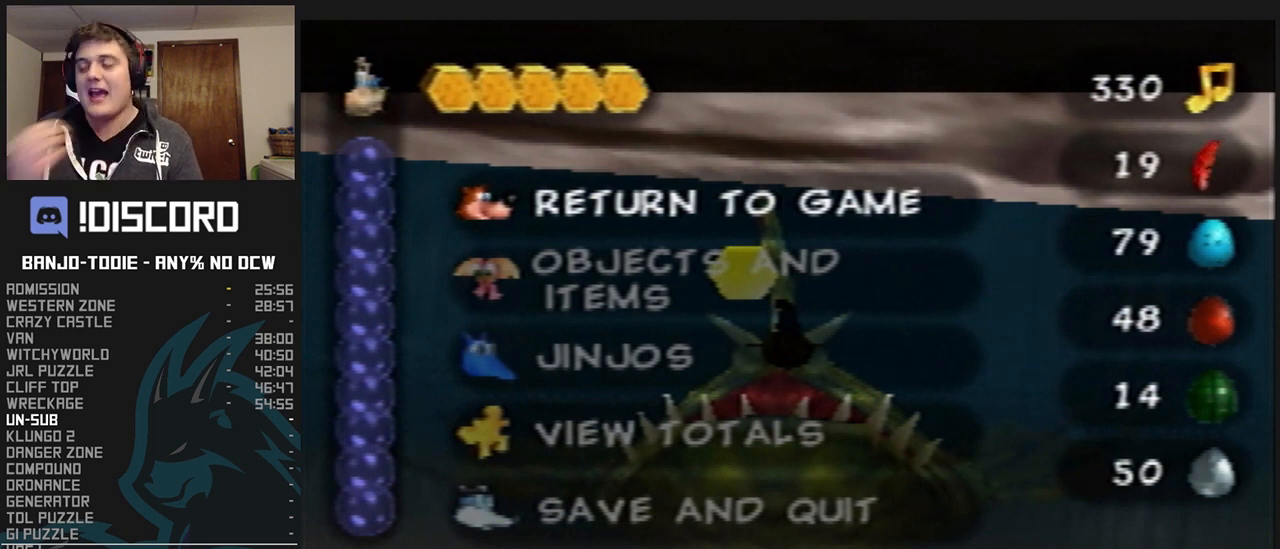
{"buttons": ["L1"], "left_stick": "center", "events": []}
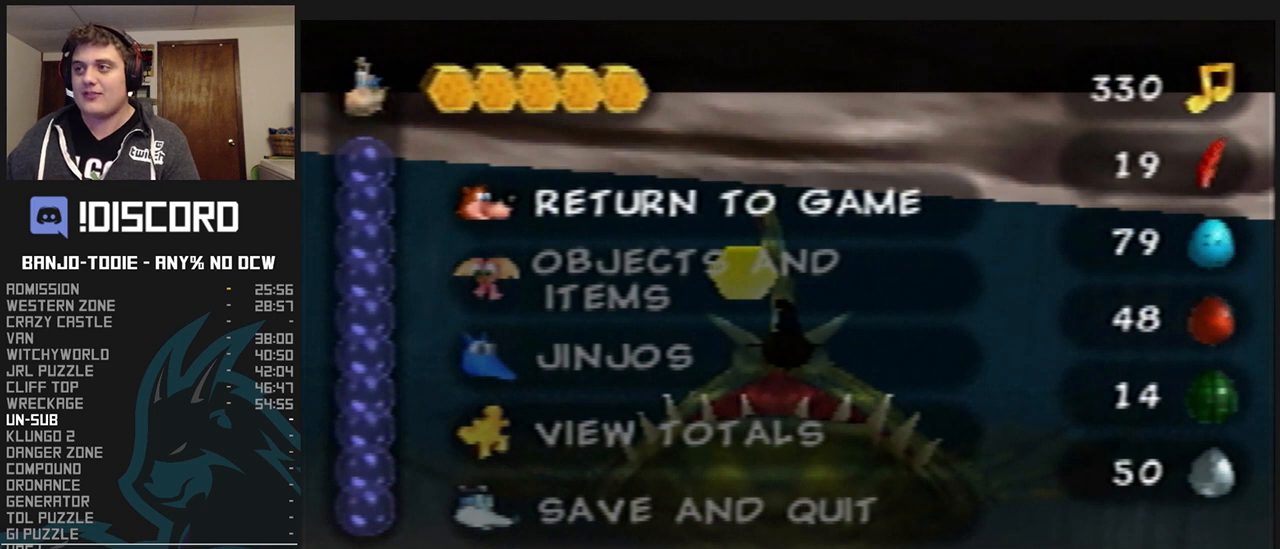
{"buttons": ["L1"], "left_stick": "center", "events": []}